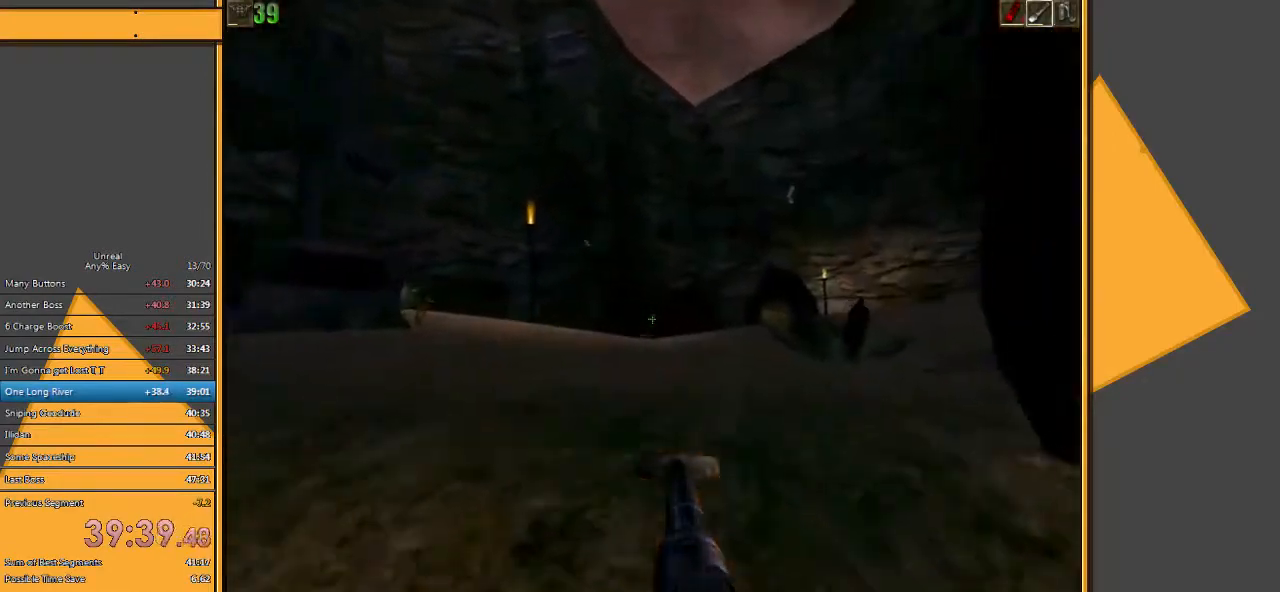
Gameplay with keyboard and mouse; each line is a JSON object with the keys and mouse buttons held at the frame after it. "events" lists presses ("down") and releases ("up") of "1", "2", "3", "4", "5", "a", "alt", "c", "ctrl", "d", "e", "f", "q", "r", "s", "shift", "space", "tab", "v", "w", "x", "z", "mouse_left" and "mouse_right" between this image and that frame as [ms after this image, input, new state], when the widget could be followed in between. "mouse_left", "mouse_right" = the "left", "right" buttons of the "mouse" list. No other keys are recorded. Mouse movement is not recorded.
{"keys": ["d", "w"], "mouse": [], "events": [[267, "d", "down"], [367, "d", "up"], [433, "d", "down"]]}
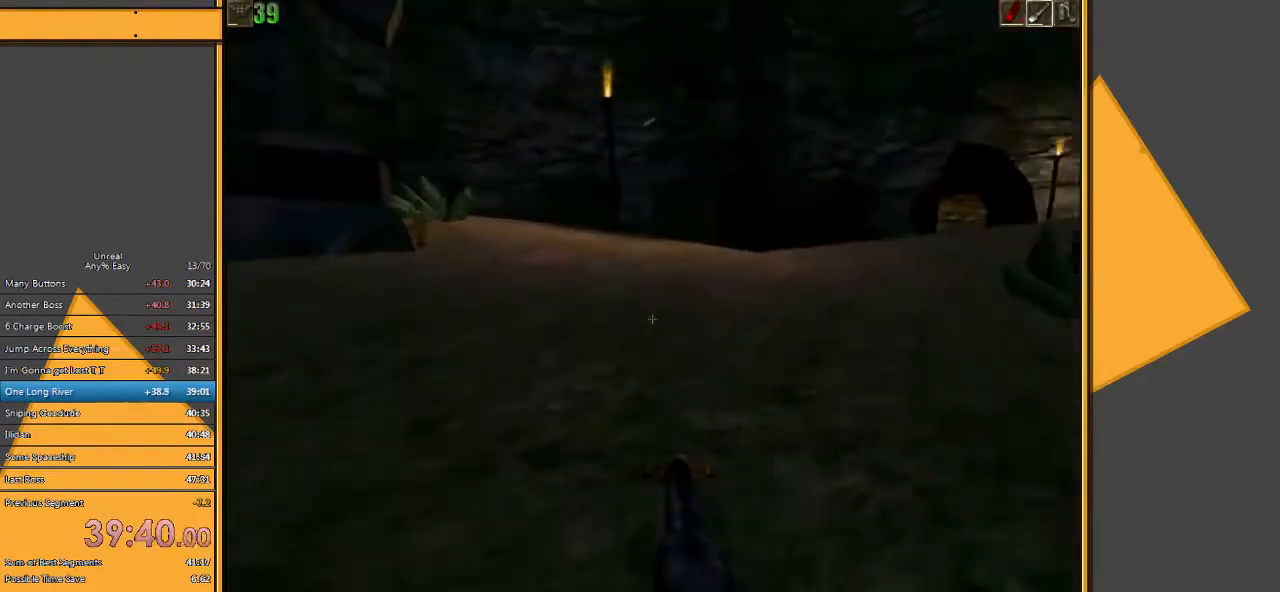
{"keys": ["w"], "mouse": [], "events": [[67, "d", "up"]]}
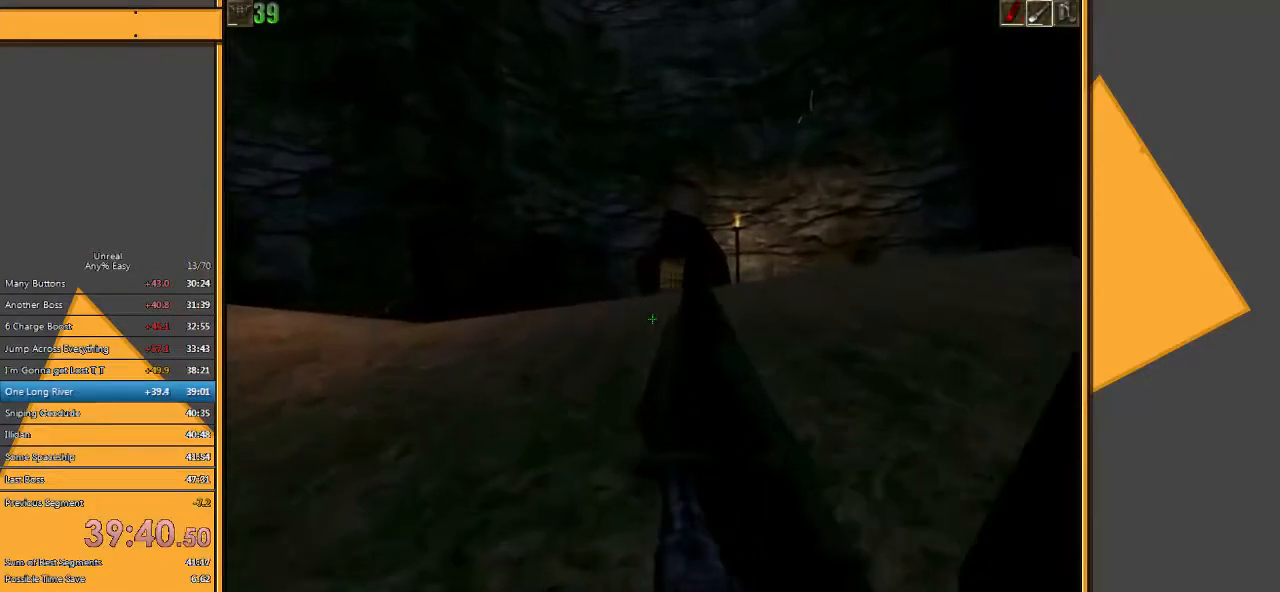
{"keys": ["w"], "mouse": [], "events": []}
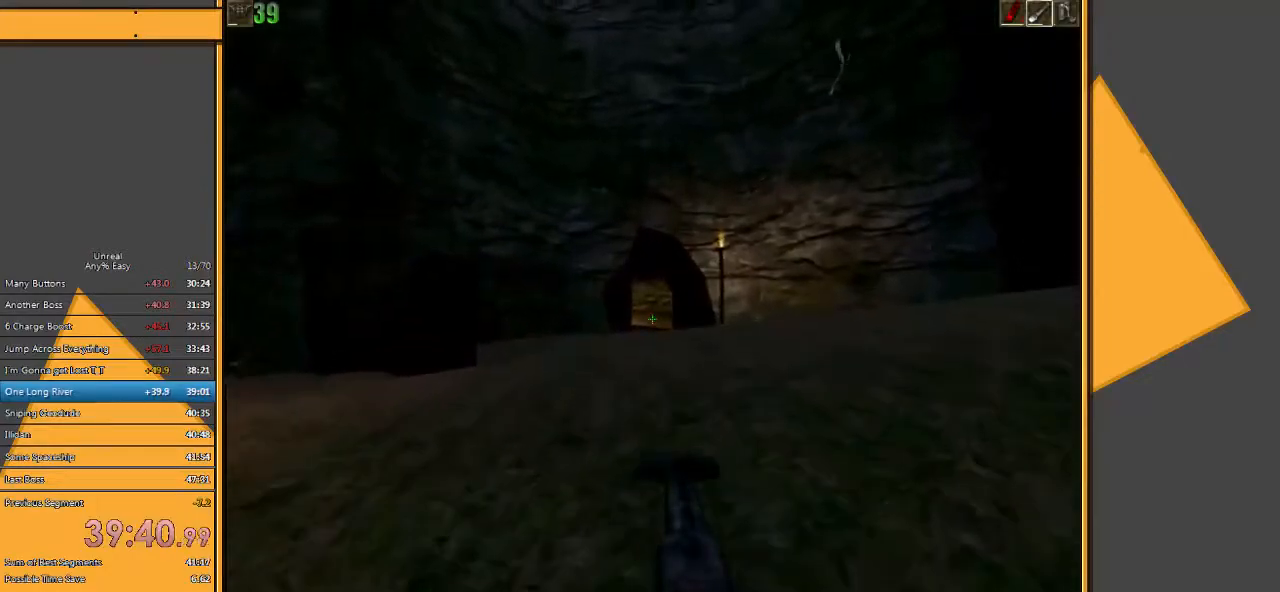
{"keys": ["w"], "mouse": [], "events": [[367, "d", "down"], [467, "d", "up"]]}
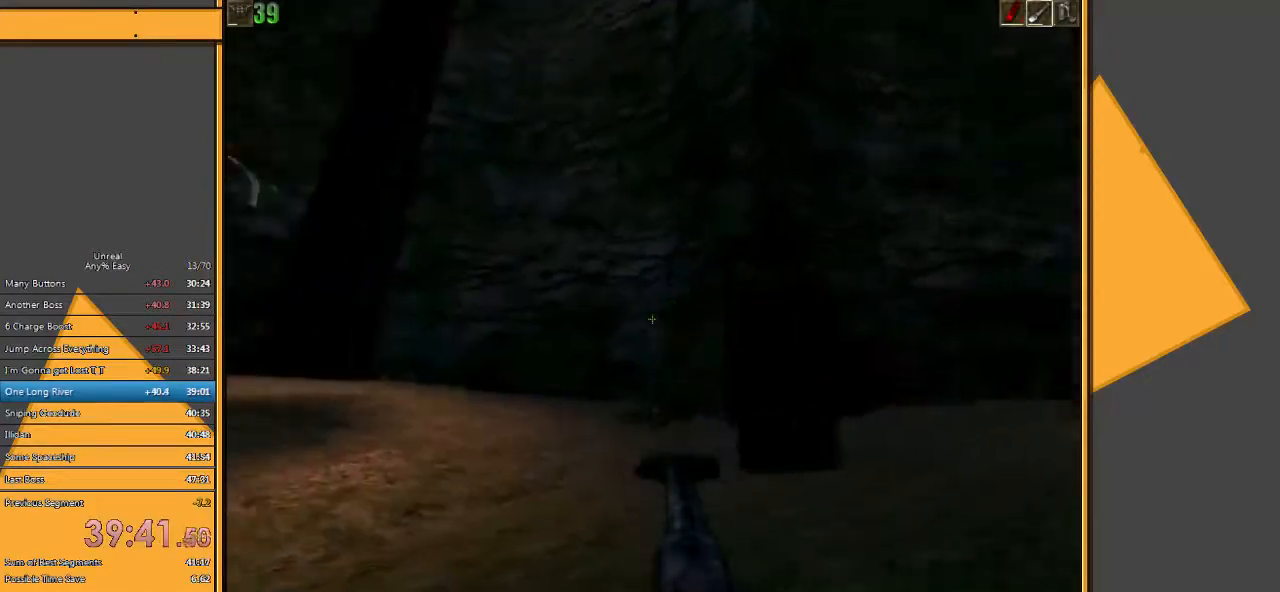
{"keys": ["w"], "mouse": [], "events": [[33, "d", "down"], [183, "d", "up"]]}
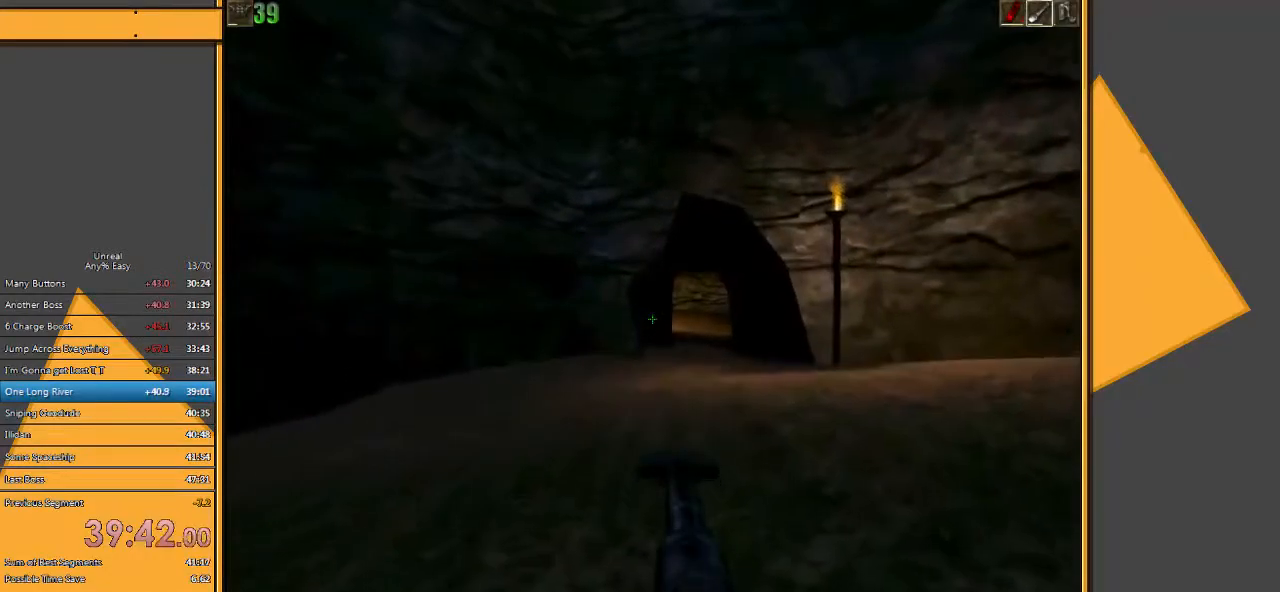
{"keys": ["d", "w"], "mouse": [], "events": [[467, "d", "down"]]}
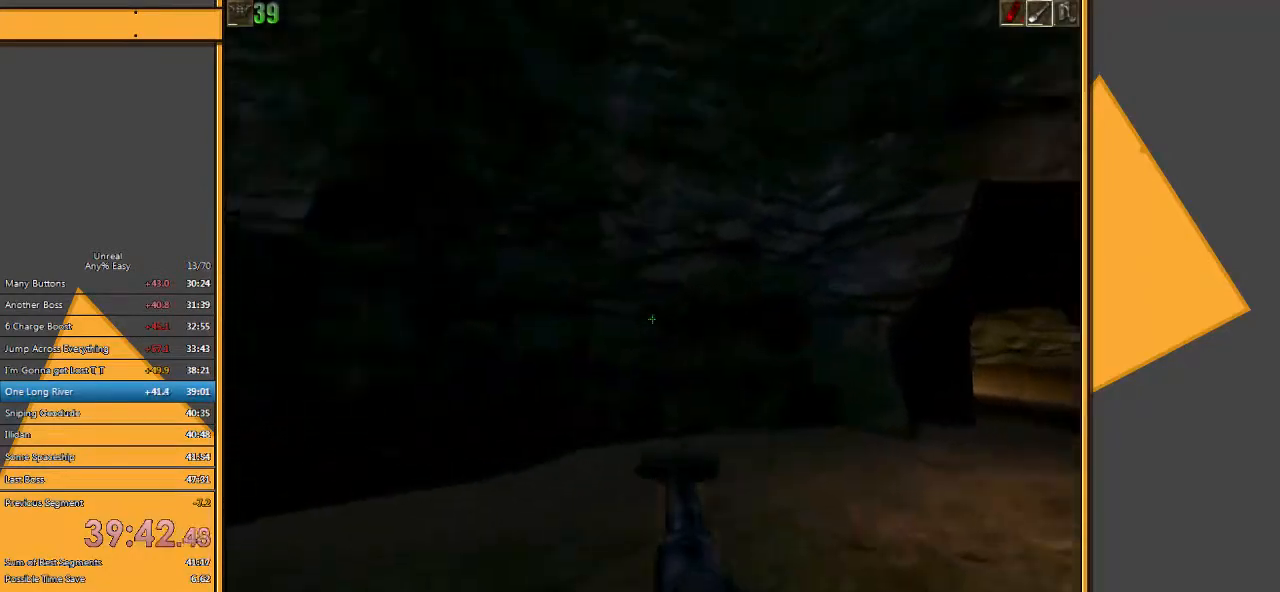
{"keys": ["w"], "mouse": [], "events": [[33, "d", "up"], [100, "d", "down"], [233, "d", "up"]]}
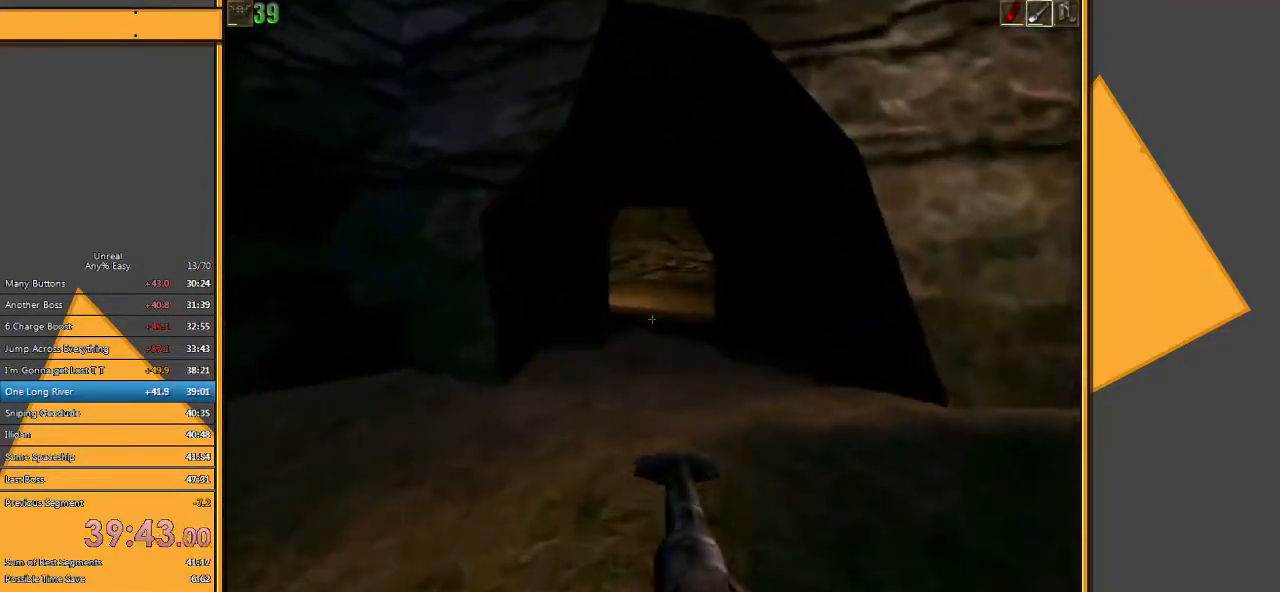
{"keys": ["w"], "mouse": [], "events": []}
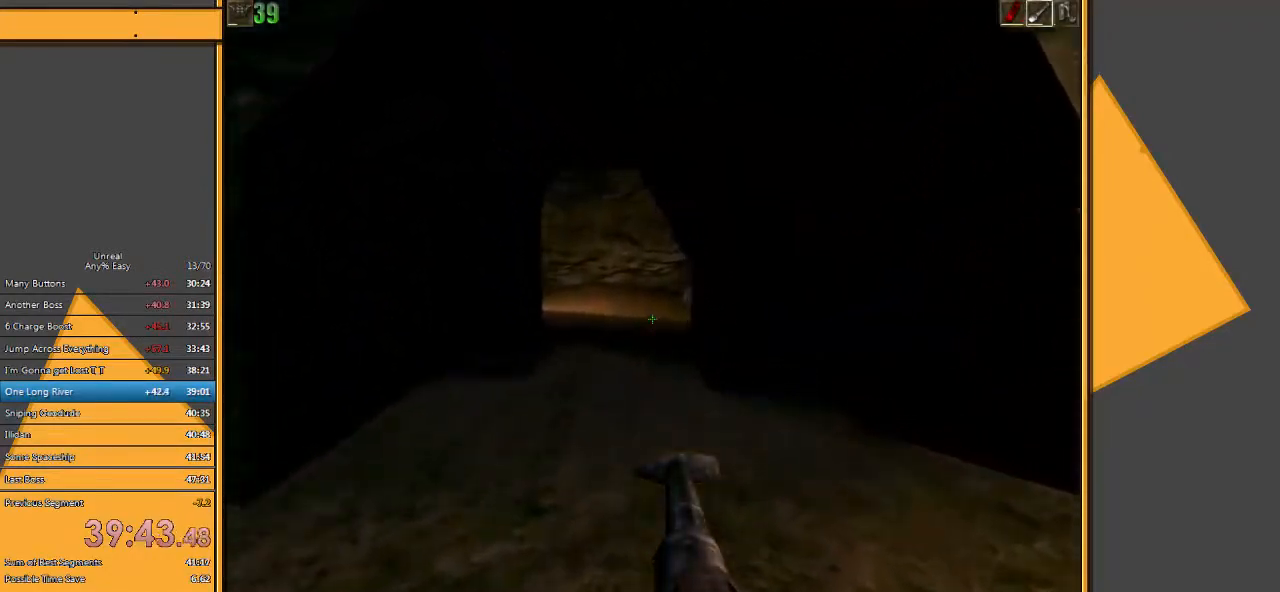
{"keys": ["w"], "mouse": [], "events": [[150, "d", "down"], [267, "d", "up"], [300, "d", "down"], [433, "d", "up"]]}
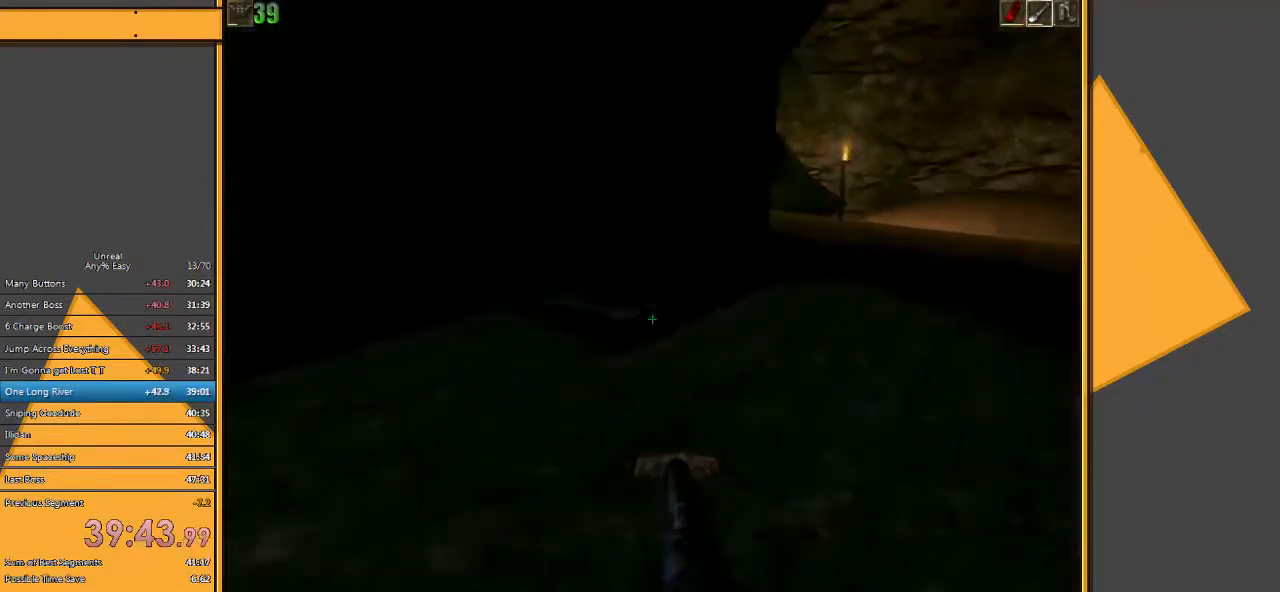
{"keys": ["w"], "mouse": [], "events": []}
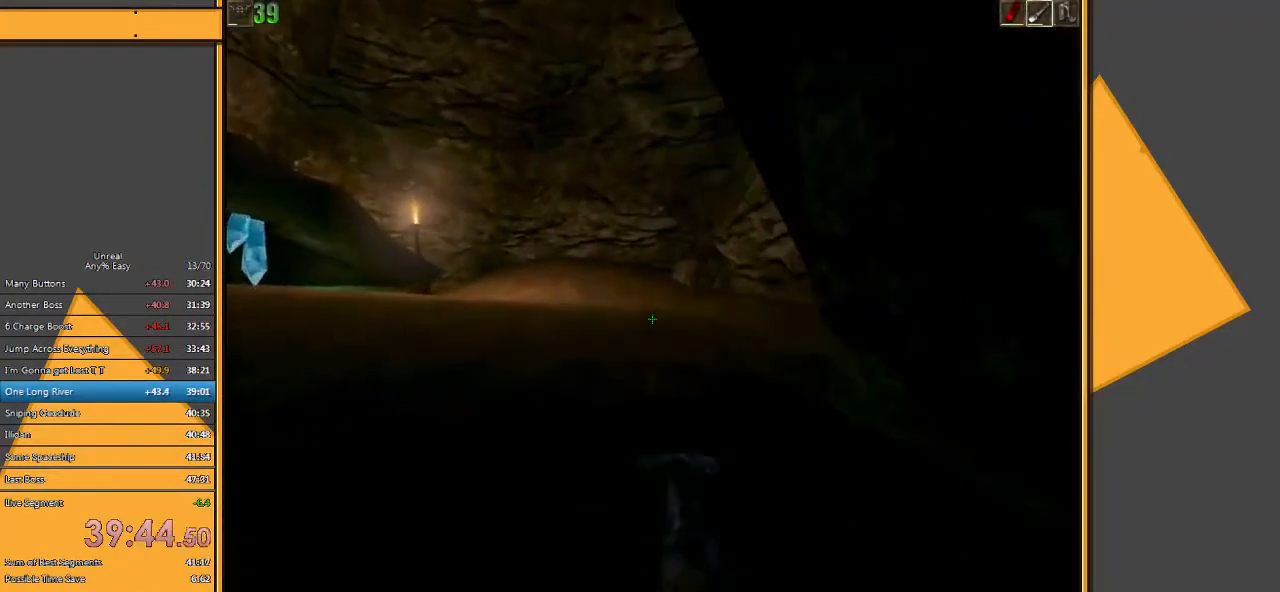
{"keys": ["w"], "mouse": [], "events": []}
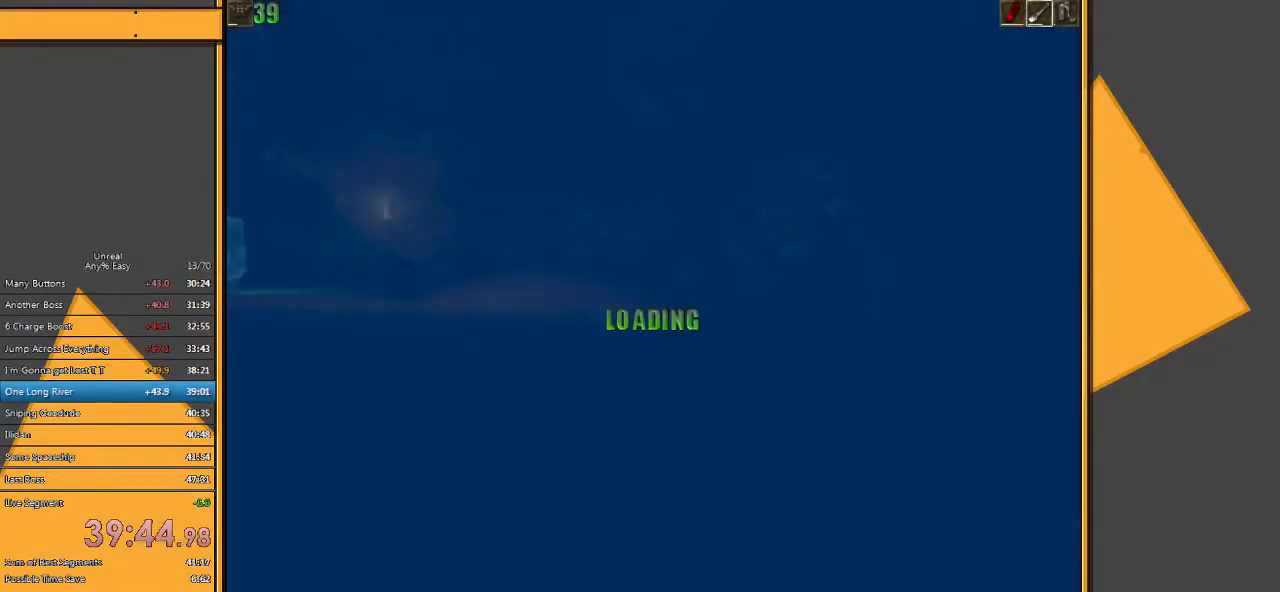
{"keys": ["d", "w"], "mouse": [], "events": [[17, "w", "up"], [283, "w", "down"], [417, "d", "down"]]}
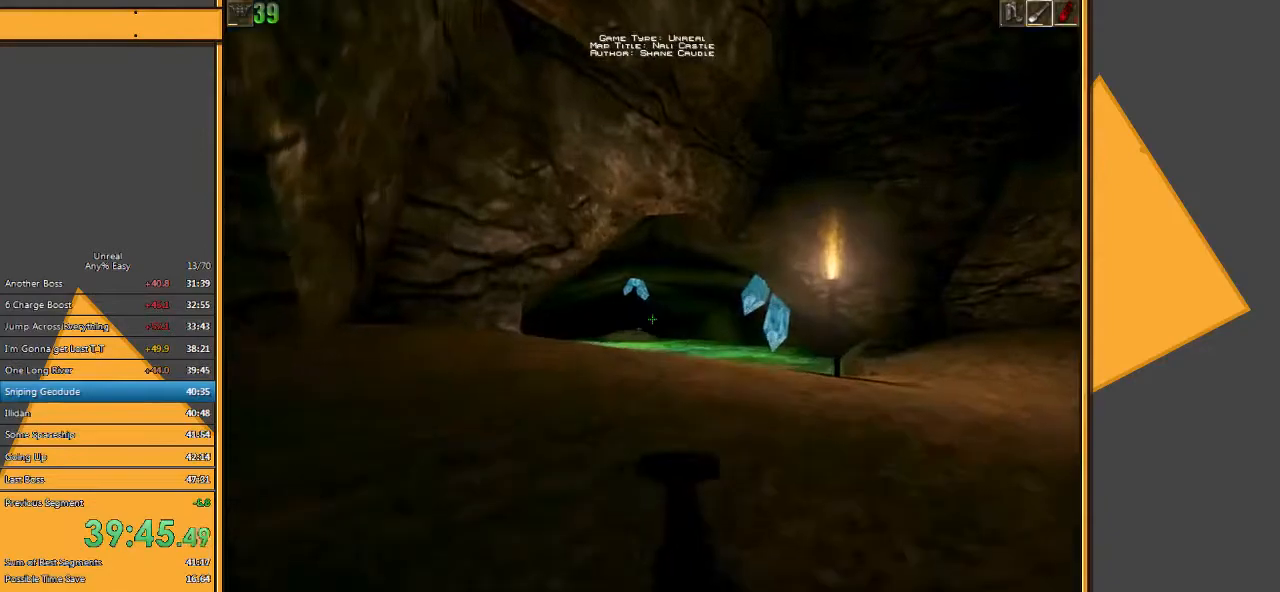
{"keys": ["d", "w"], "mouse": [], "events": [[283, "d", "up"], [500, "d", "down"]]}
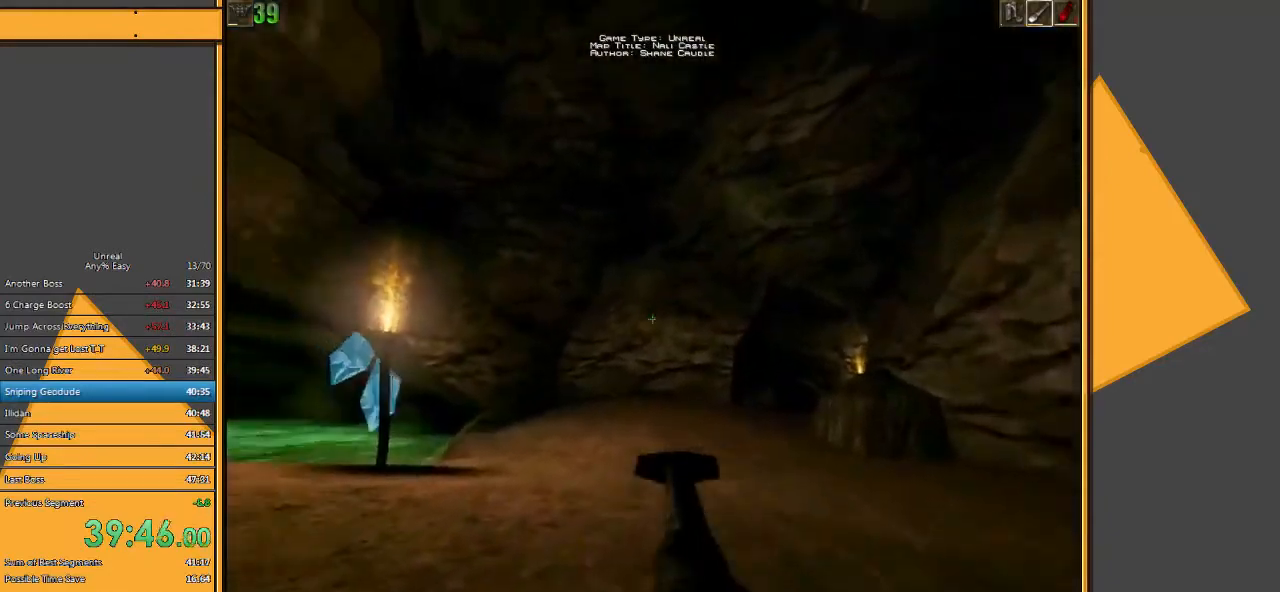
{"keys": ["w"], "mouse": [], "events": [[67, "d", "up"], [133, "d", "down"], [267, "d", "up"]]}
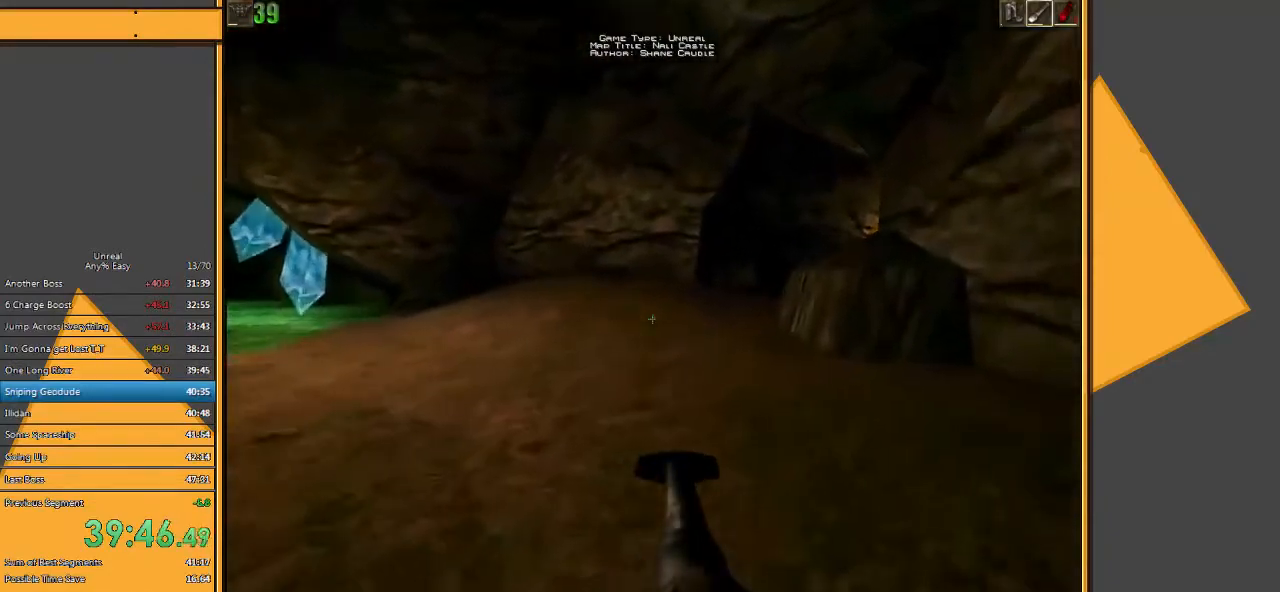
{"keys": ["w"], "mouse": [], "events": []}
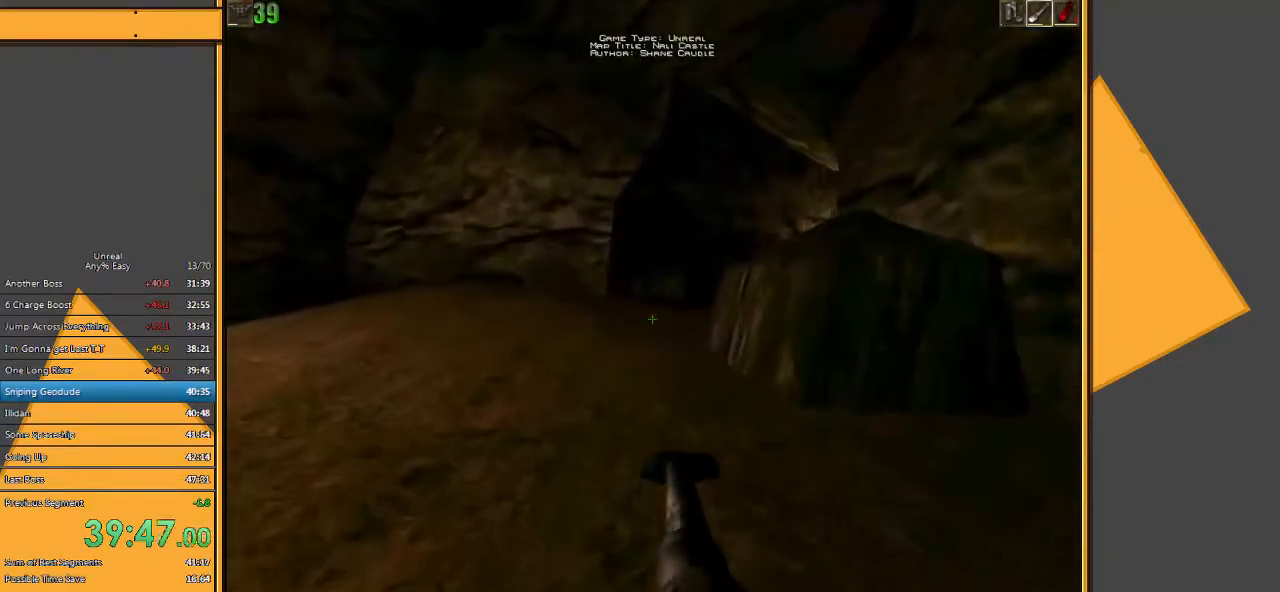
{"keys": ["a", "w"], "mouse": [], "events": [[417, "a", "down"]]}
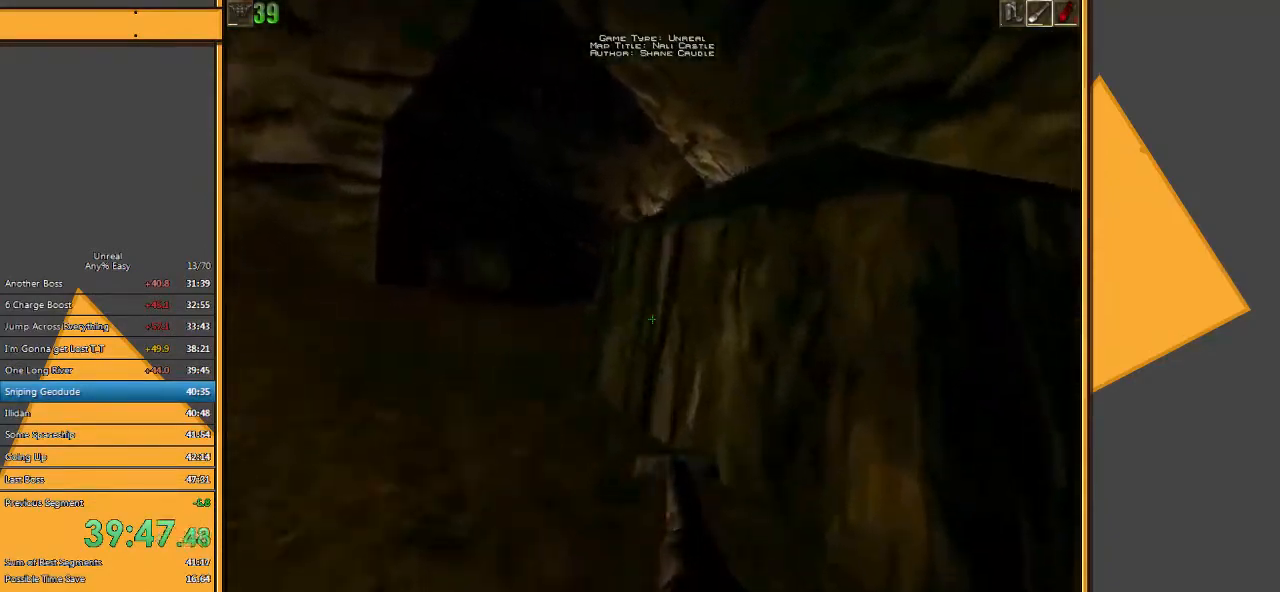
{"keys": ["a", "w"], "mouse": [], "events": []}
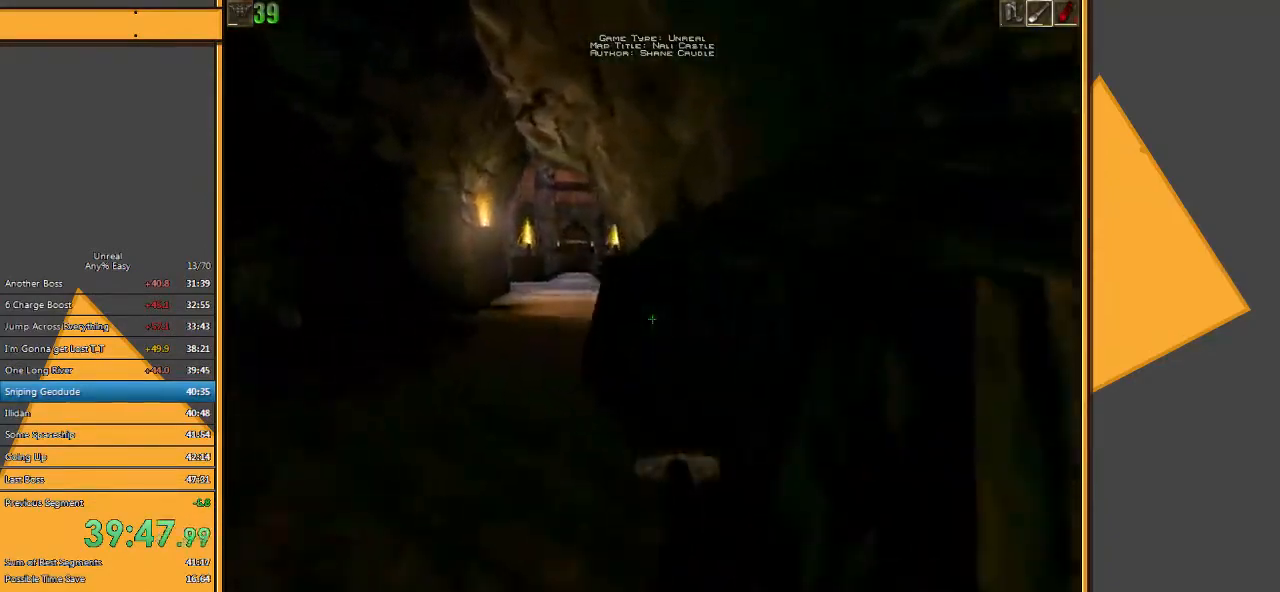
{"keys": ["w"], "mouse": [], "events": [[250, "a", "up"]]}
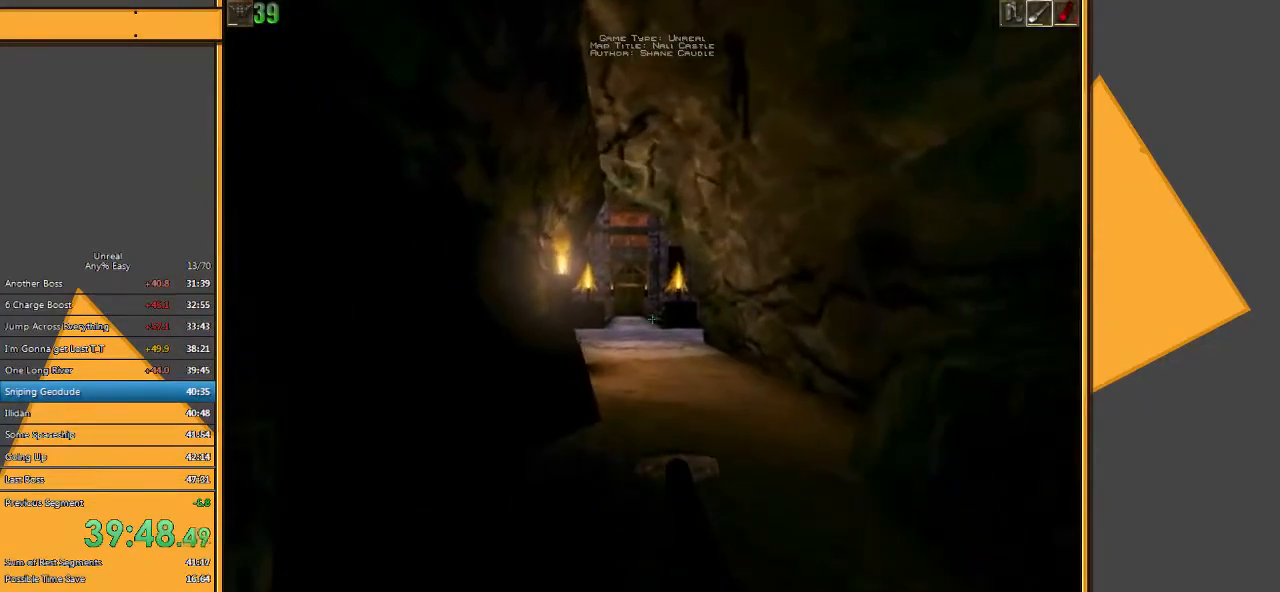
{"keys": ["w"], "mouse": [], "events": [[117, "d", "down"], [267, "d", "up"]]}
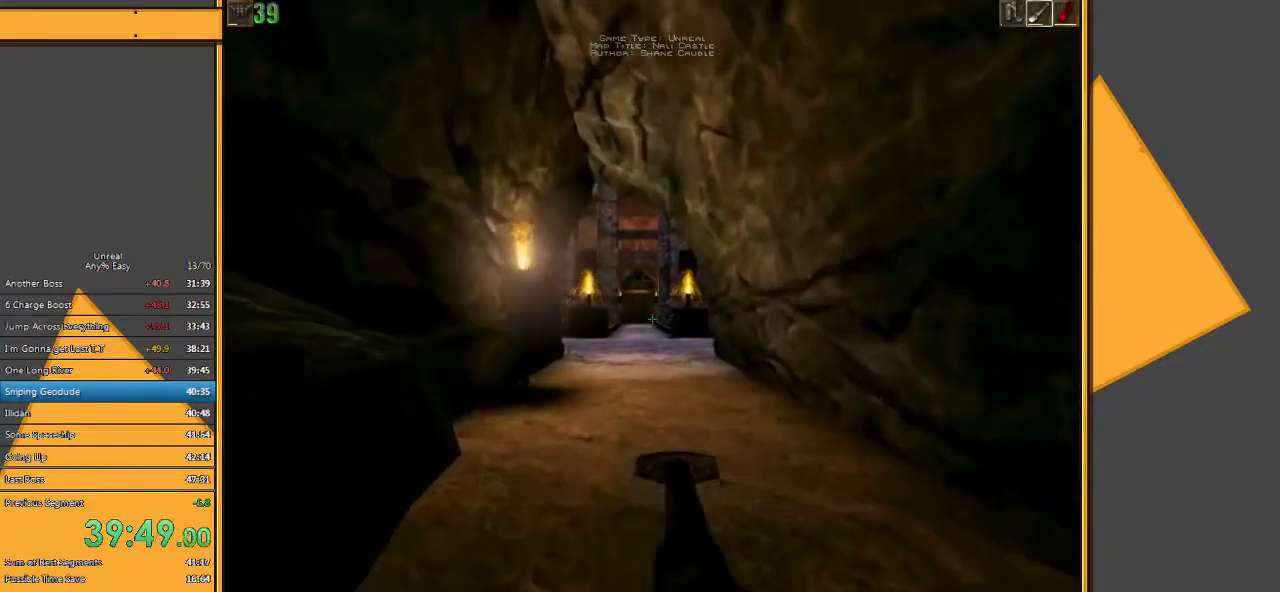
{"keys": ["w"], "mouse": ["left"], "events": [[383, "mouse_left", "down"]]}
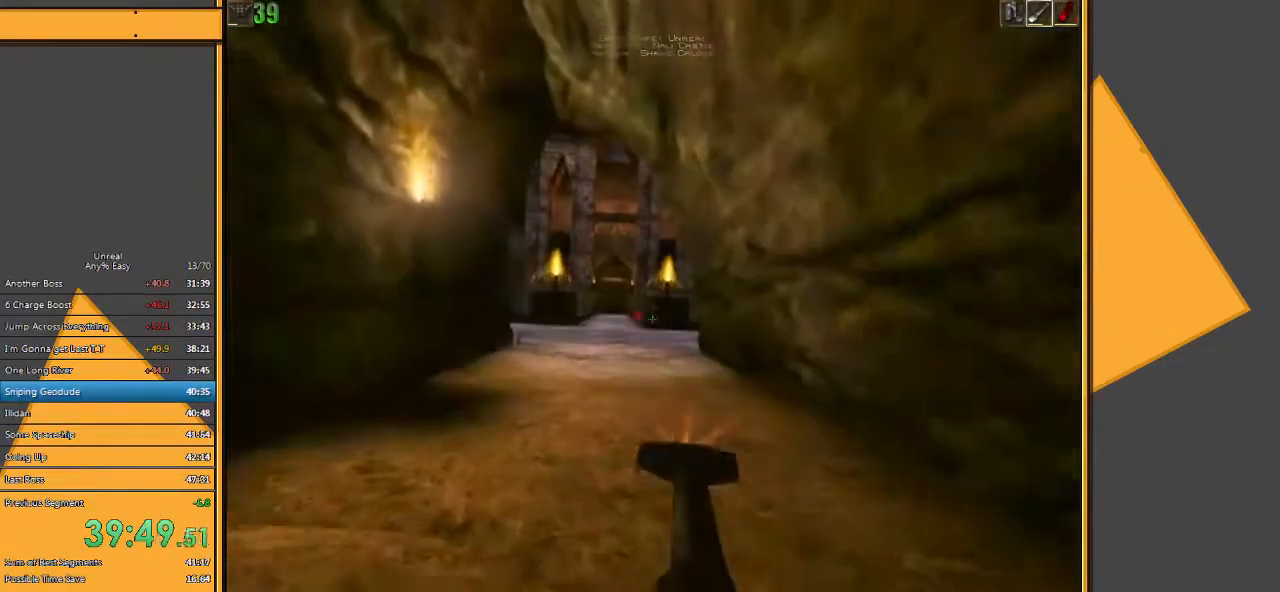
{"keys": ["w"], "mouse": ["left"], "events": []}
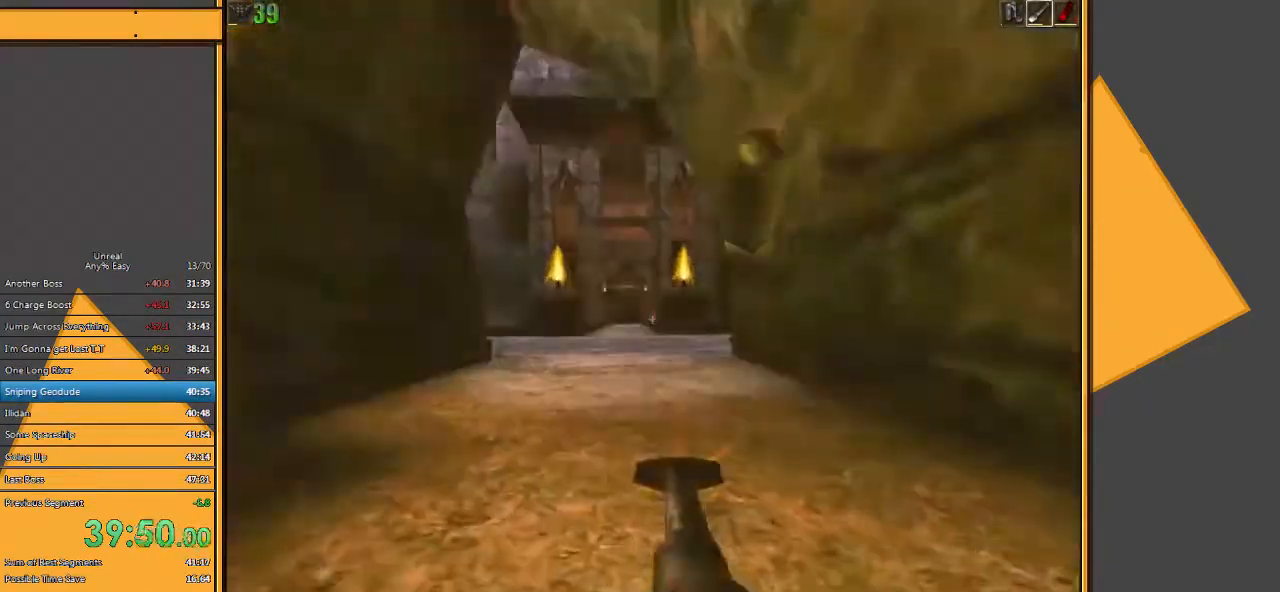
{"keys": ["w"], "mouse": ["left"], "events": []}
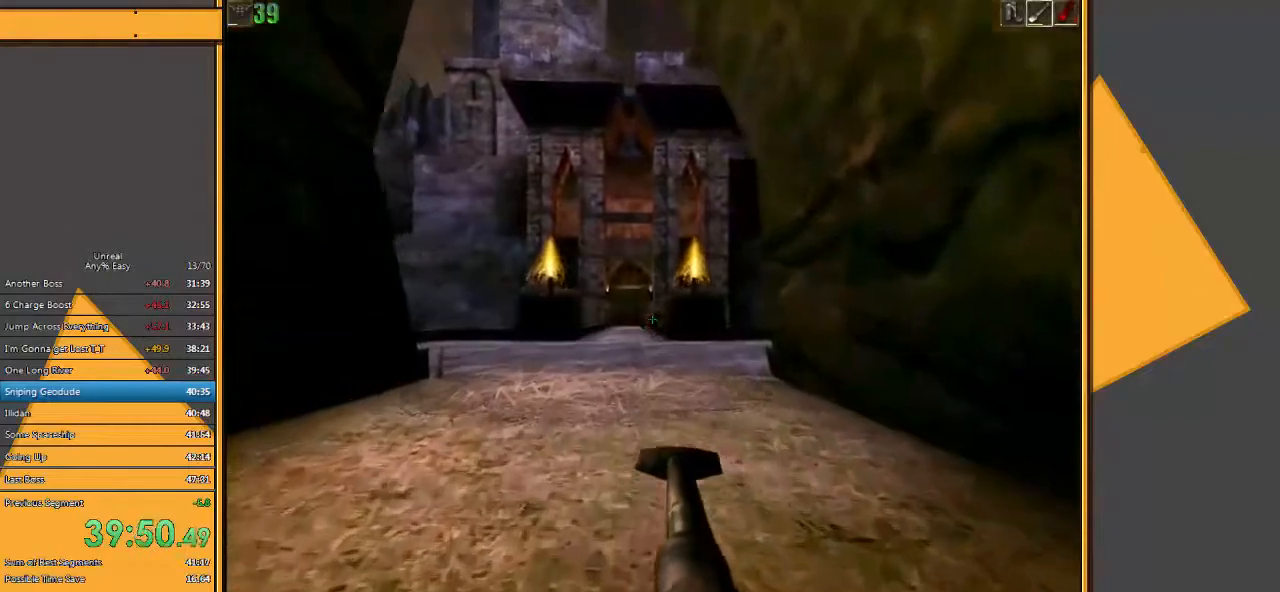
{"keys": ["w"], "mouse": ["left"], "events": []}
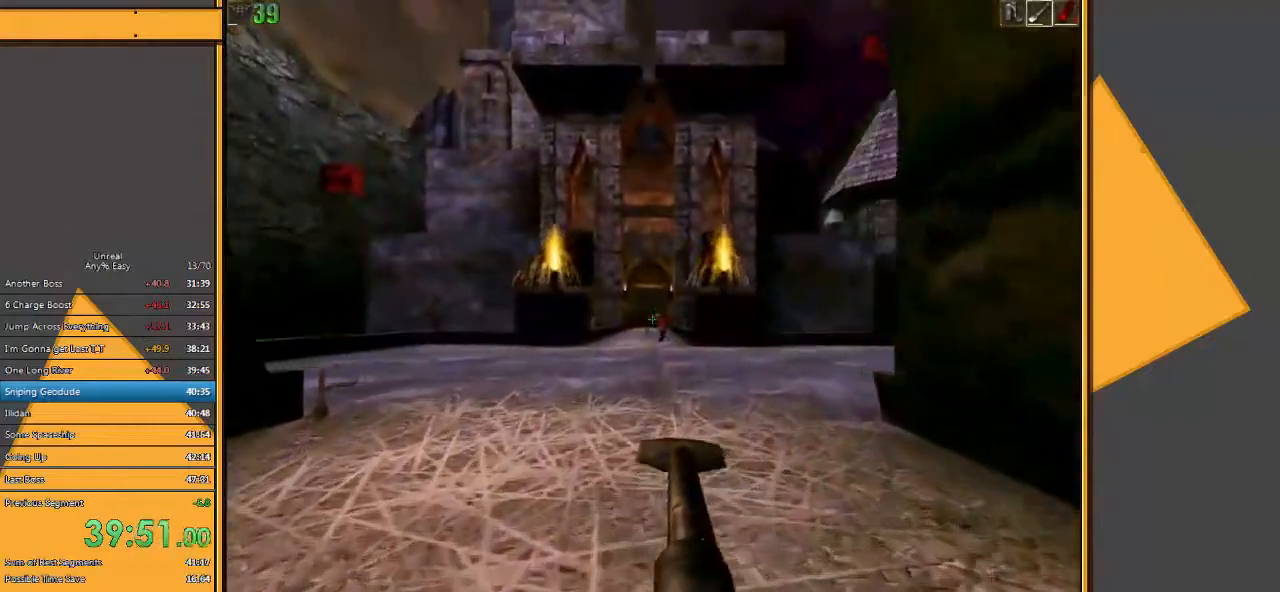
{"keys": ["w"], "mouse": [], "events": [[333, "mouse_left", "up"]]}
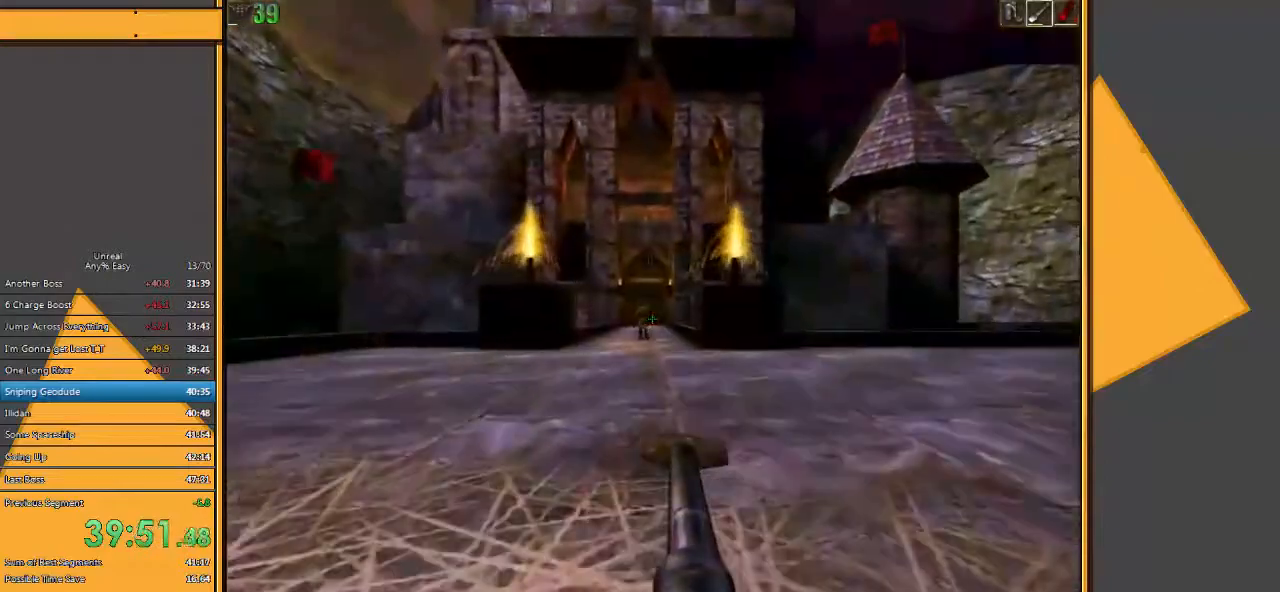
{"keys": ["w"], "mouse": [], "events": []}
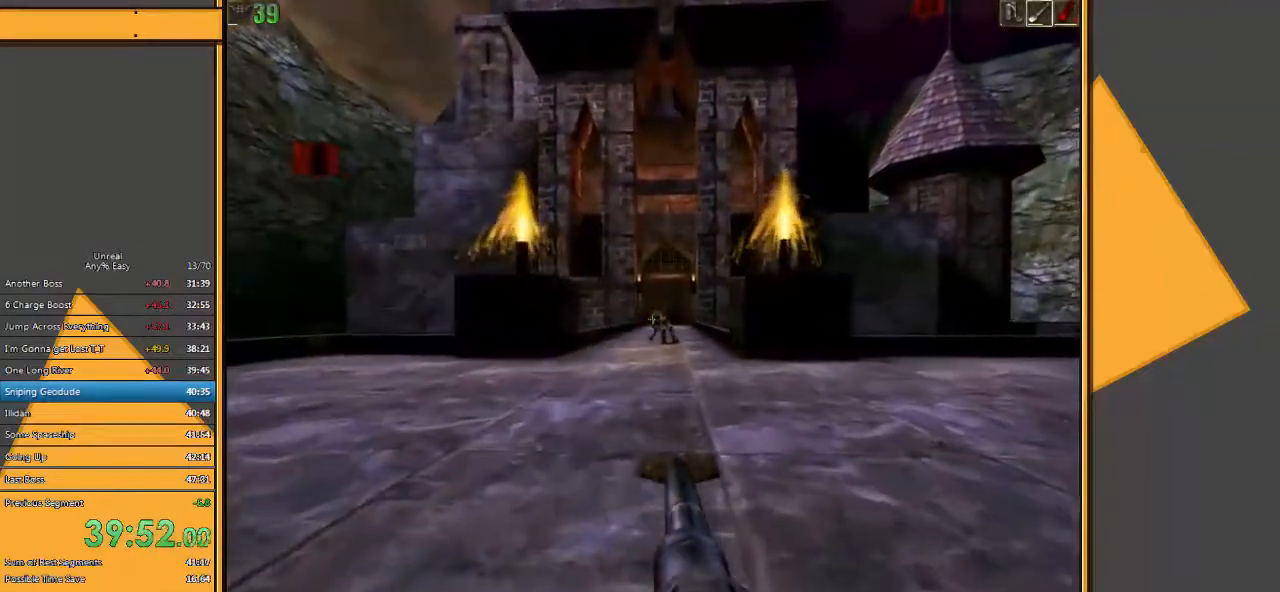
{"keys": ["w"], "mouse": [], "events": []}
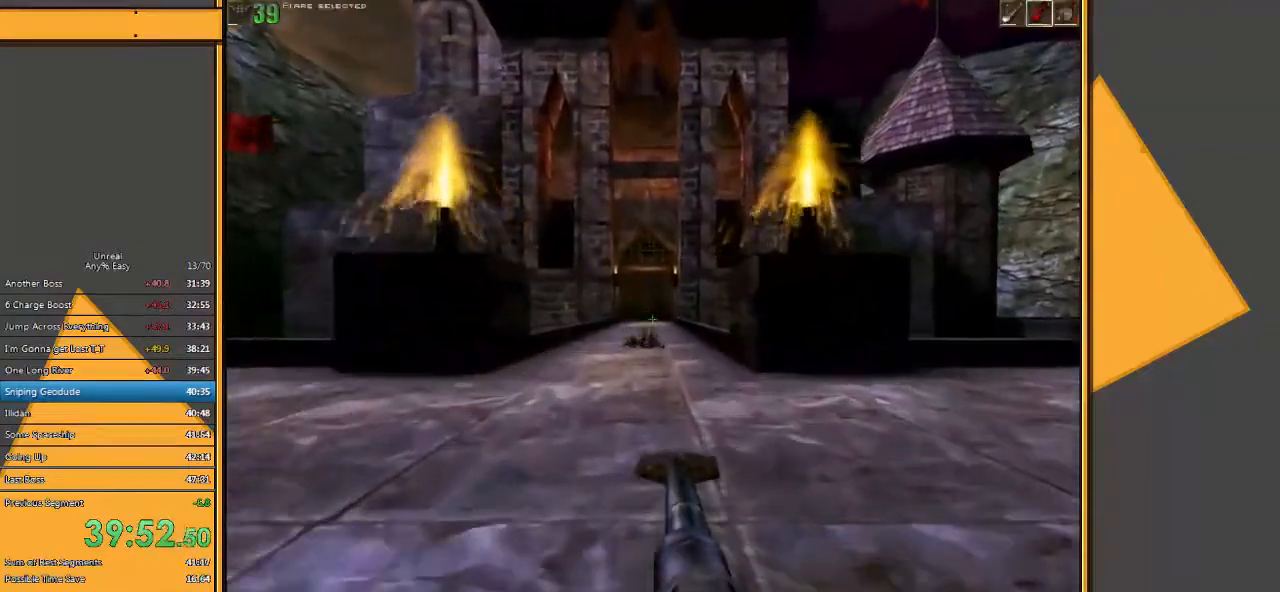
{"keys": ["w"], "mouse": [], "events": []}
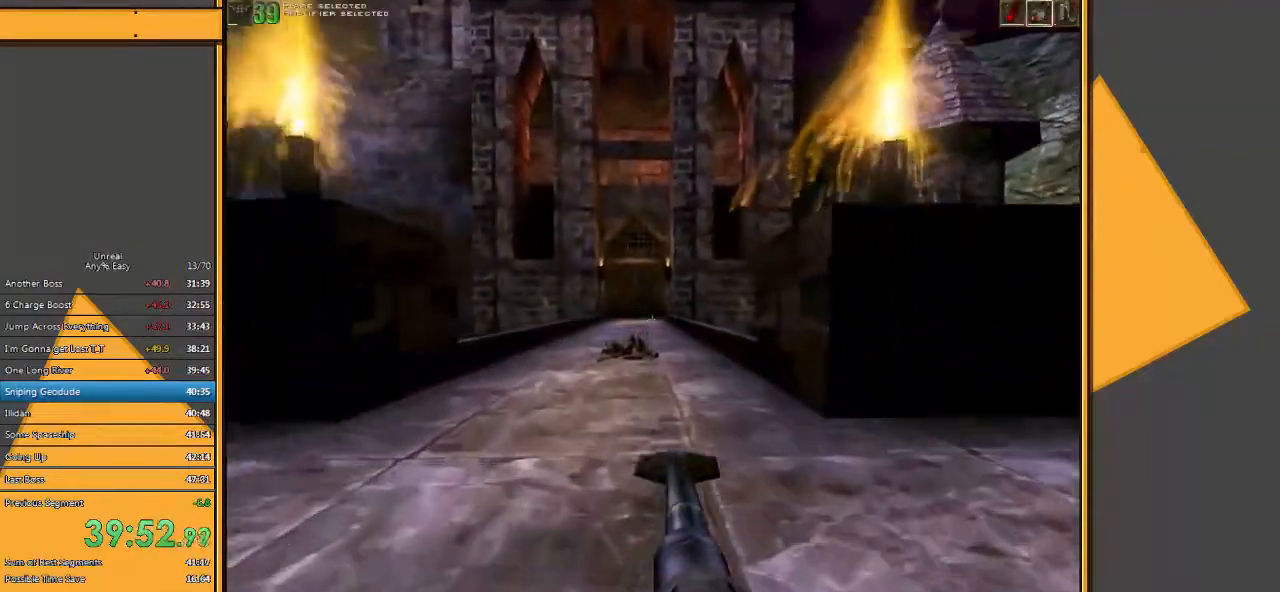
{"keys": ["w"], "mouse": [], "events": [[133, "5", "down"], [200, "5", "up"]]}
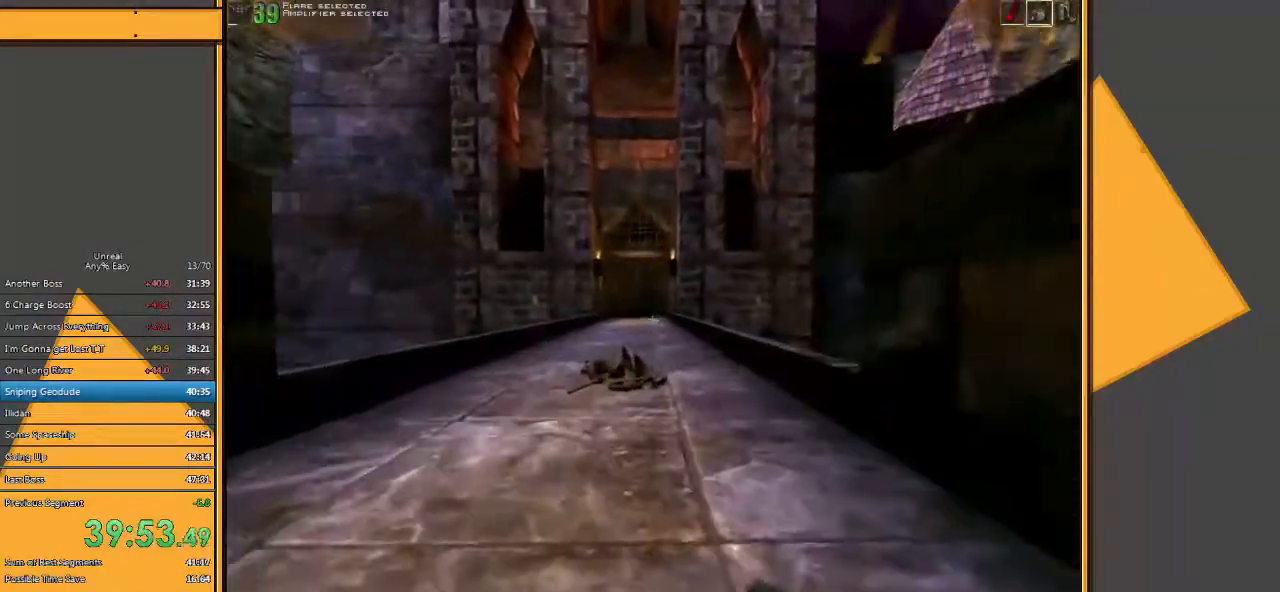
{"keys": ["w"], "mouse": [], "events": []}
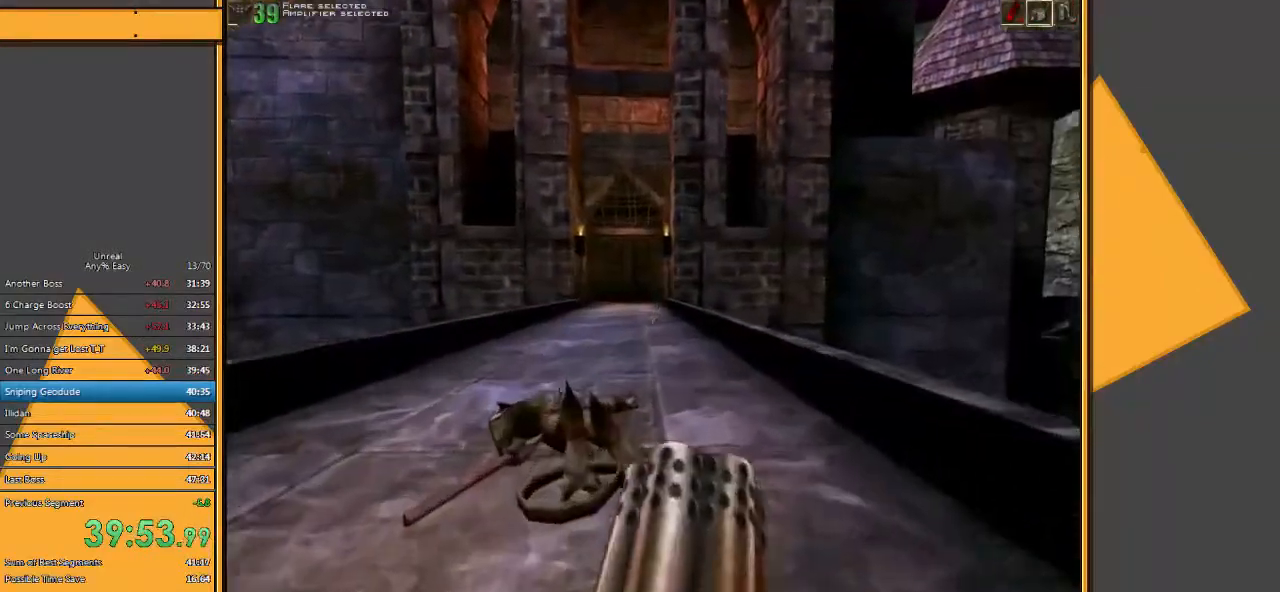
{"keys": ["a", "w"], "mouse": [], "events": [[367, "a", "down"]]}